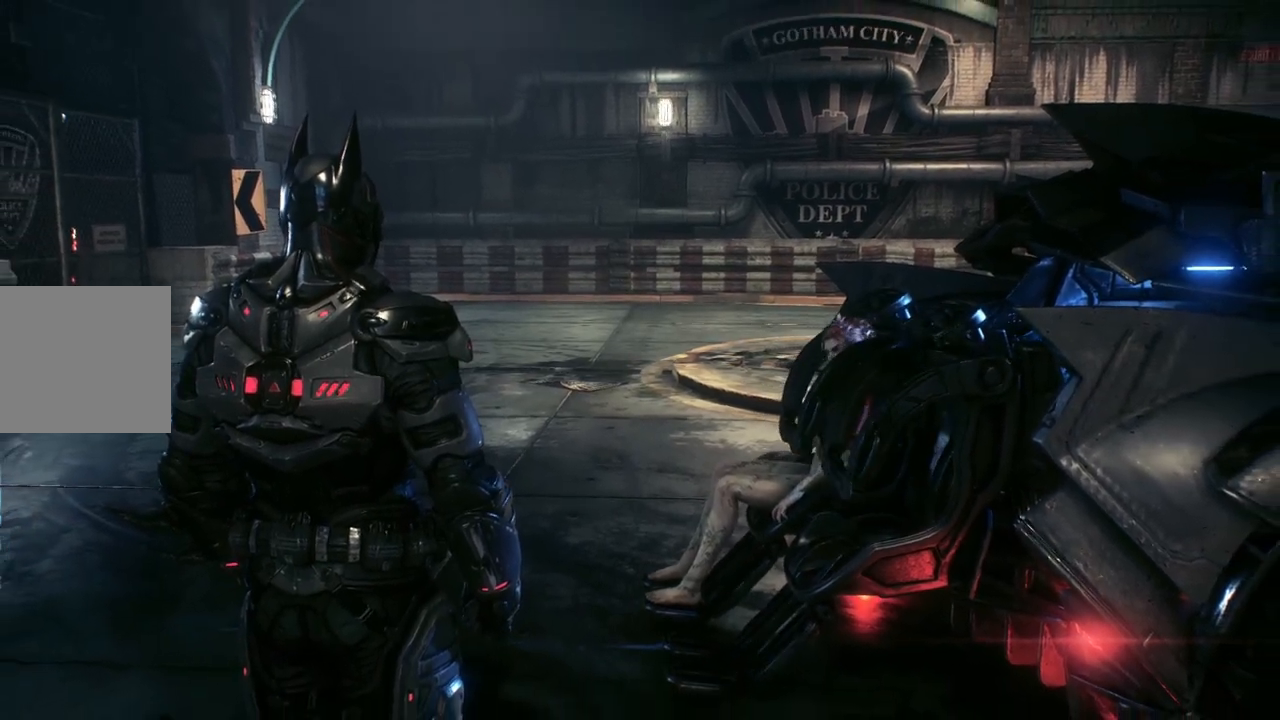
Gameplay with a controller (Xbox layout); each line is a JSON object with the inputs held at the frame after it. "events" lists button and stick changes between this image and that frame as [ms after this image, input, new state], when the widget could be followed in between.
{"buttons": [], "left_stick": "up", "right_stick": "right", "events": [[317, "left_stick", "up"], [317, "right_stick", "right"]]}
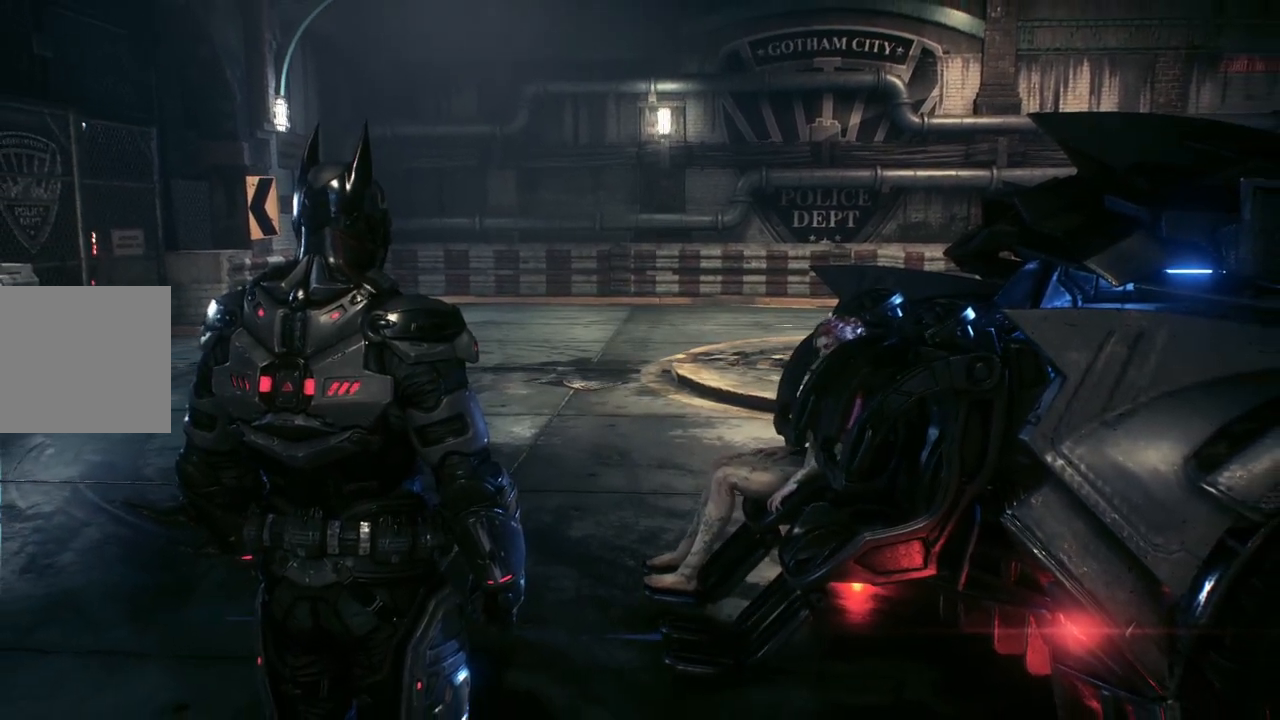
{"buttons": [], "left_stick": "up", "right_stick": "center", "events": [[450, "right_stick", "center"]]}
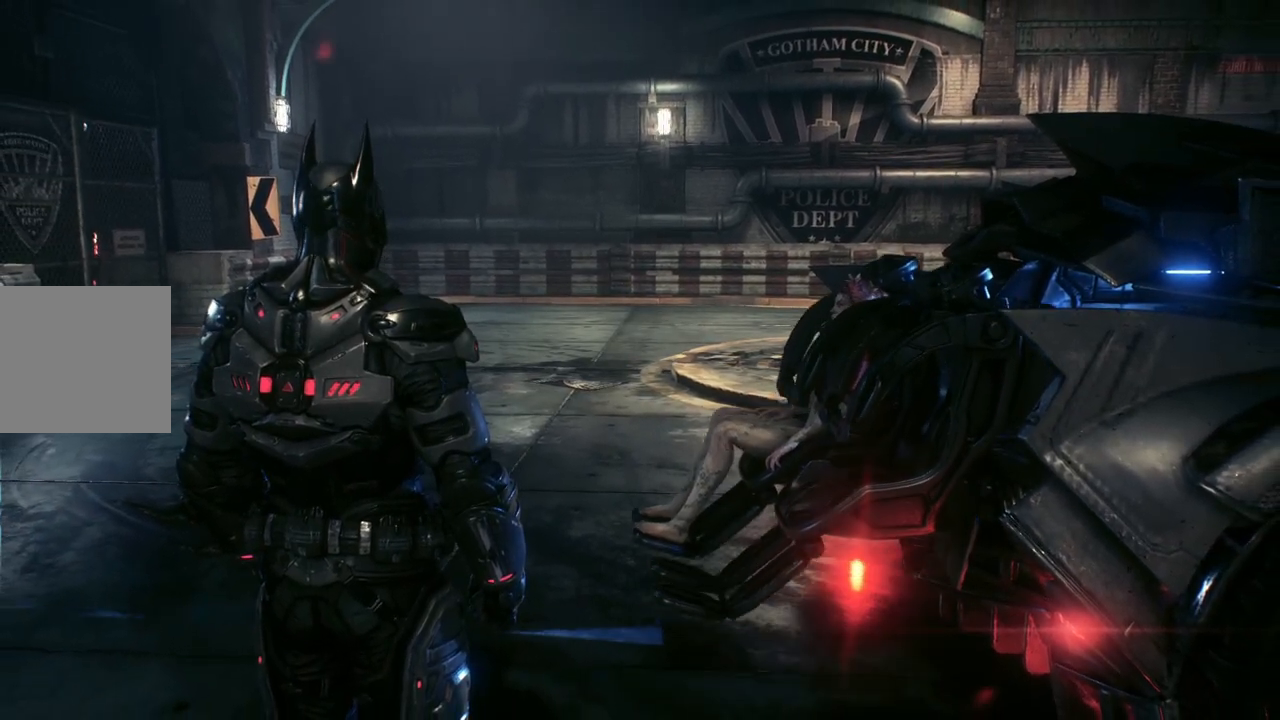
{"buttons": [], "left_stick": "up", "right_stick": "right", "events": [[433, "right_stick", "right"]]}
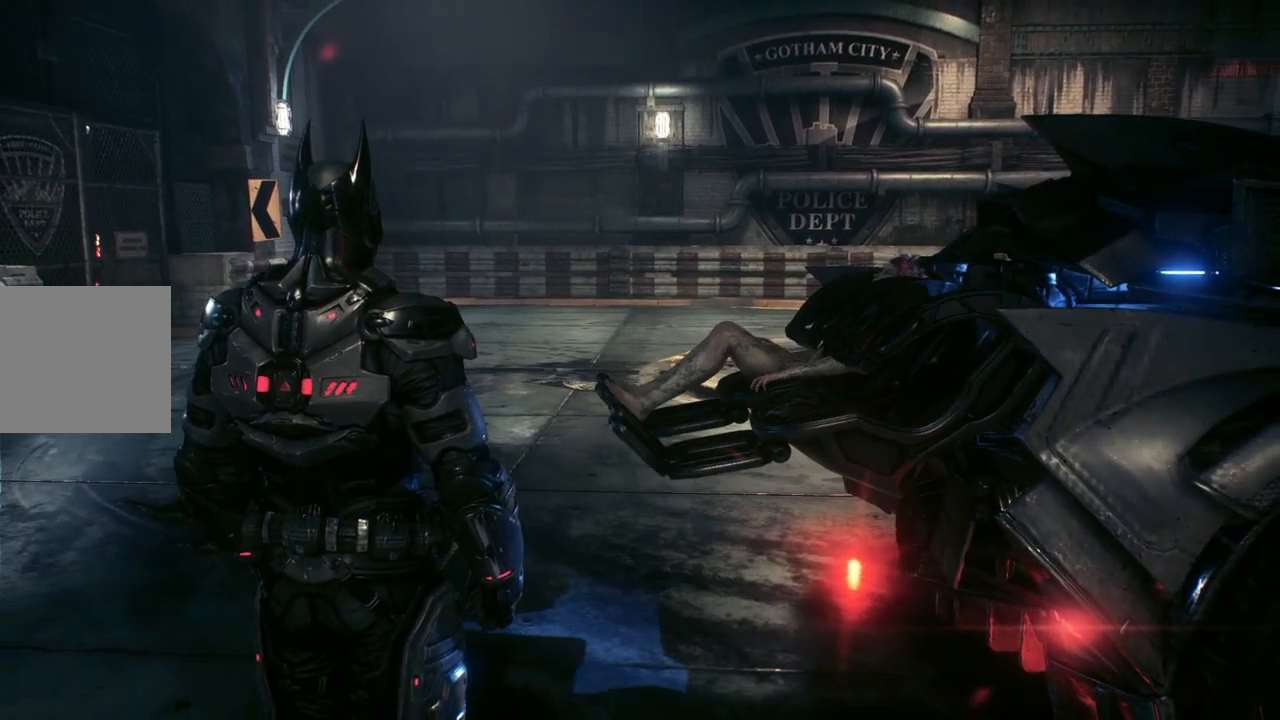
{"buttons": [], "left_stick": "up", "right_stick": "center", "events": [[167, "right_stick", "center"]]}
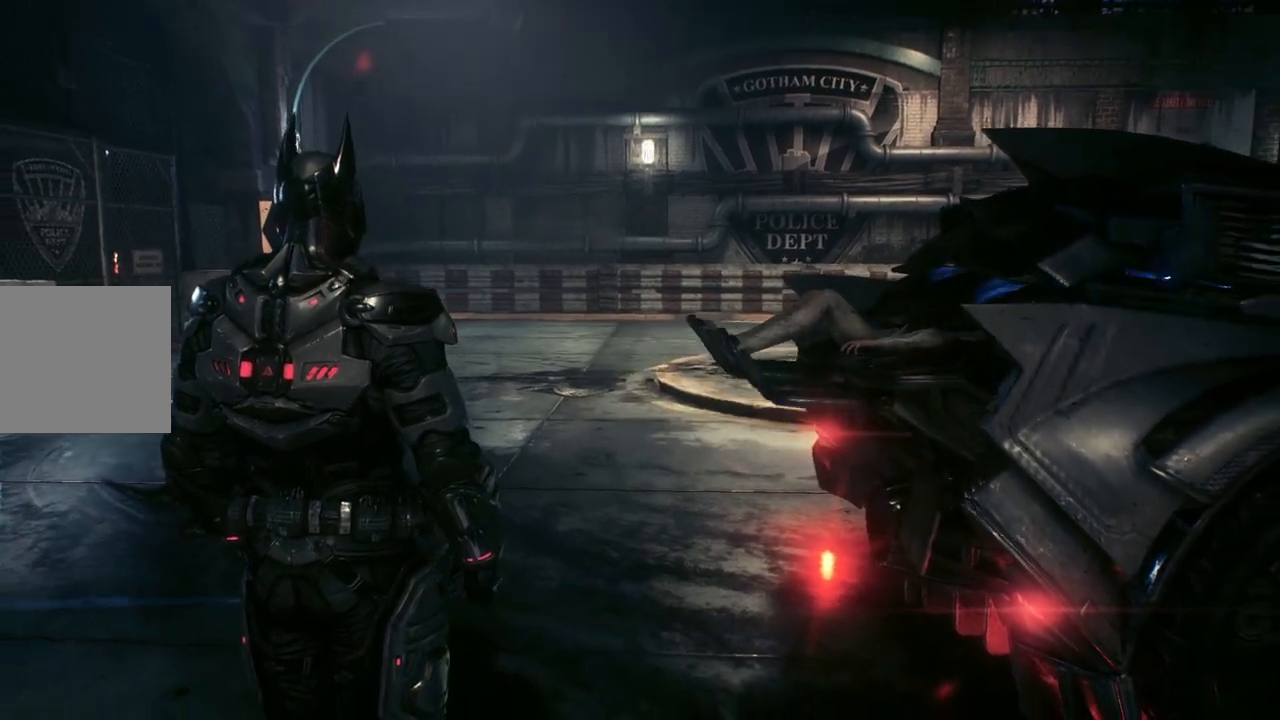
{"buttons": [], "left_stick": "up", "right_stick": "center", "events": []}
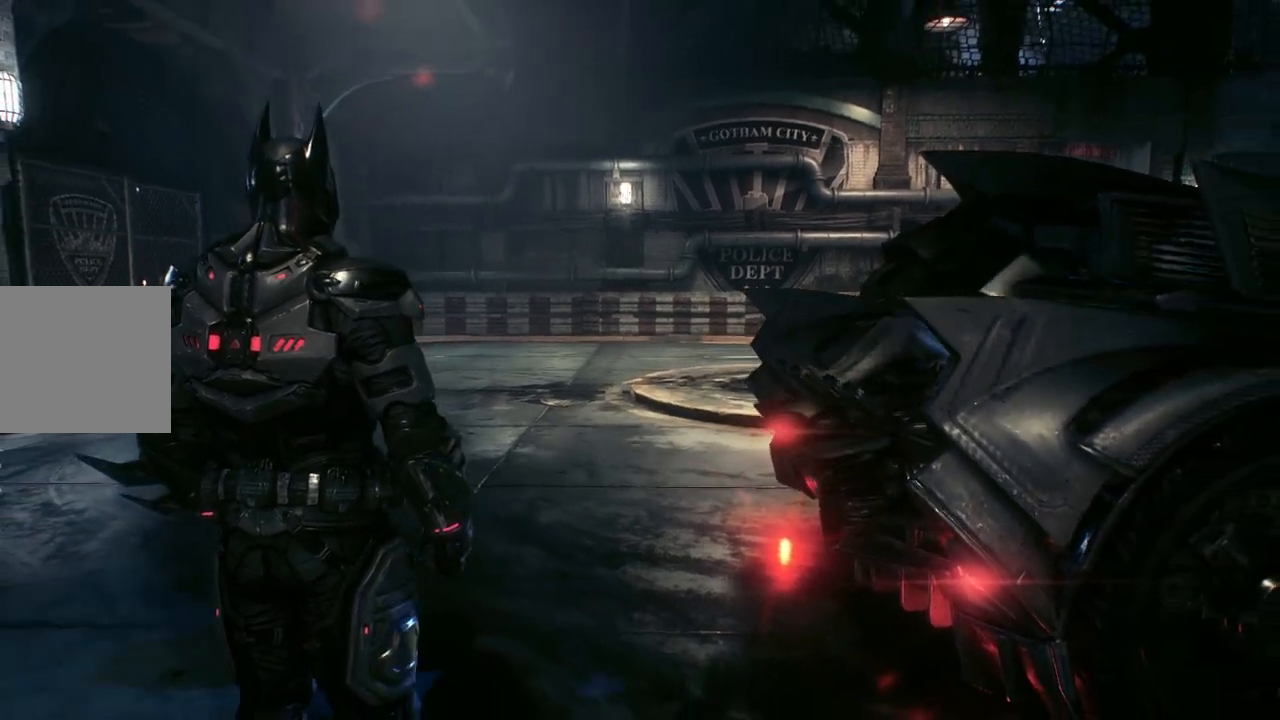
{"buttons": [], "left_stick": "up", "right_stick": "center", "events": [[367, "right_stick", "down-right"], [433, "right_stick", "center"]]}
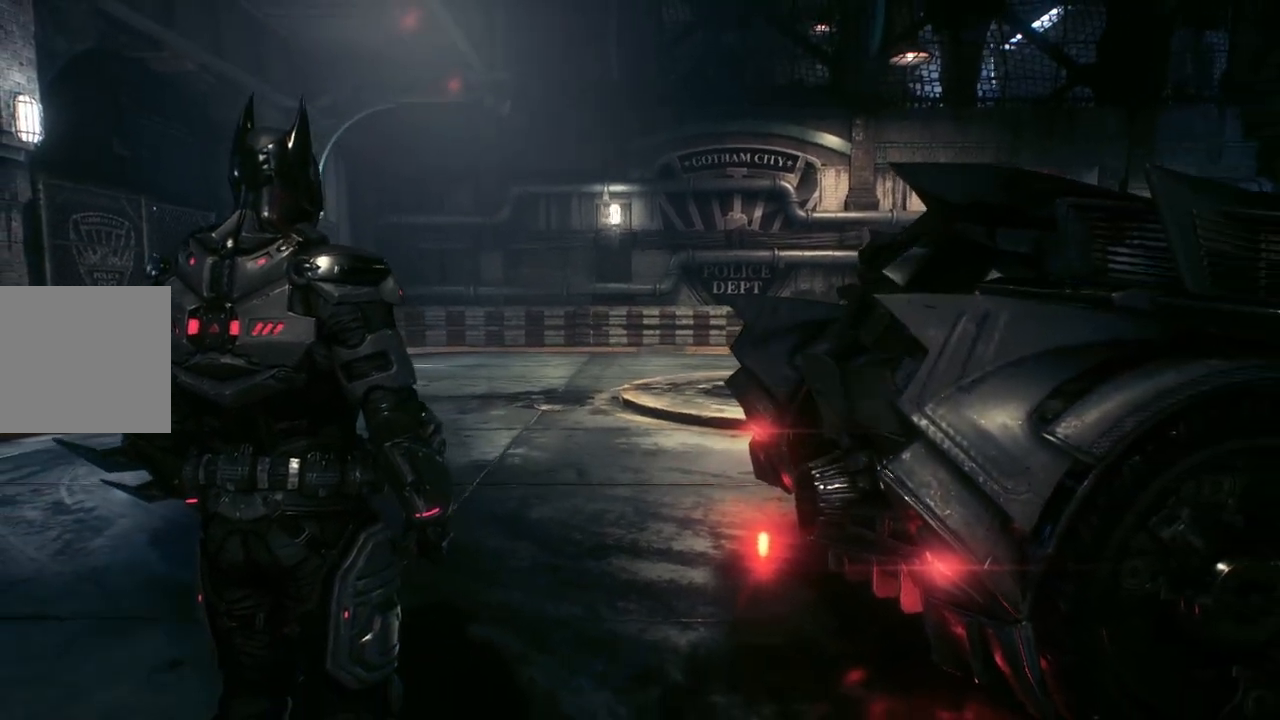
{"buttons": [], "left_stick": "up", "right_stick": "center", "events": [[217, "right_stick", "right"], [400, "right_stick", "center"]]}
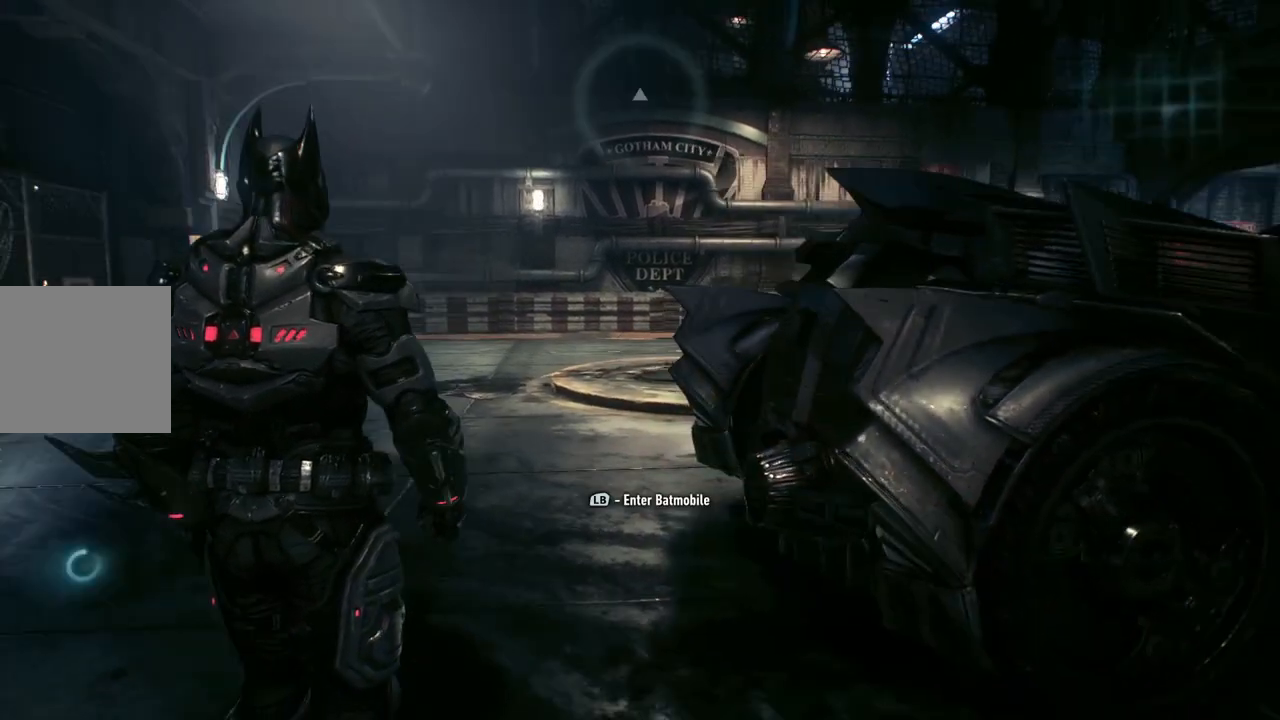
{"buttons": [], "left_stick": "up-left", "right_stick": "center", "events": [[117, "right_stick", "right"], [433, "left_stick", "up-left"], [450, "right_stick", "center"]]}
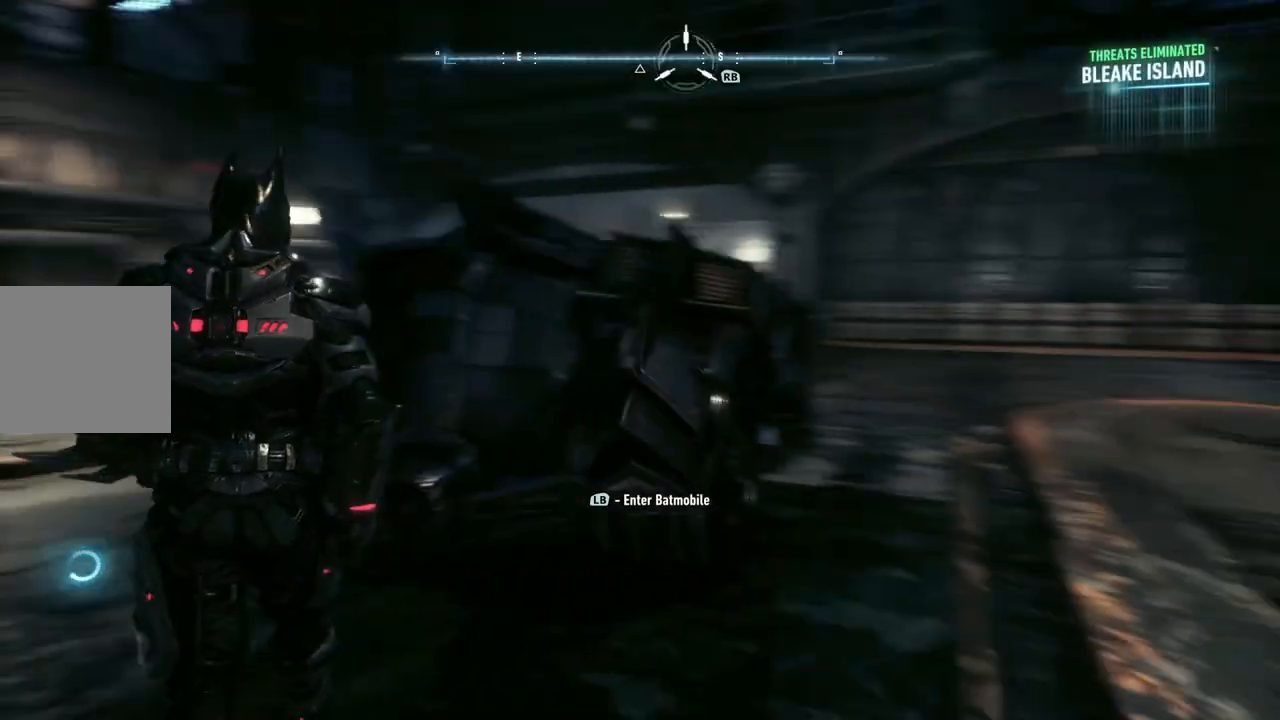
{"buttons": [], "left_stick": "up-left", "right_stick": "center", "events": [[167, "L1", "down"], [350, "L1", "up"]]}
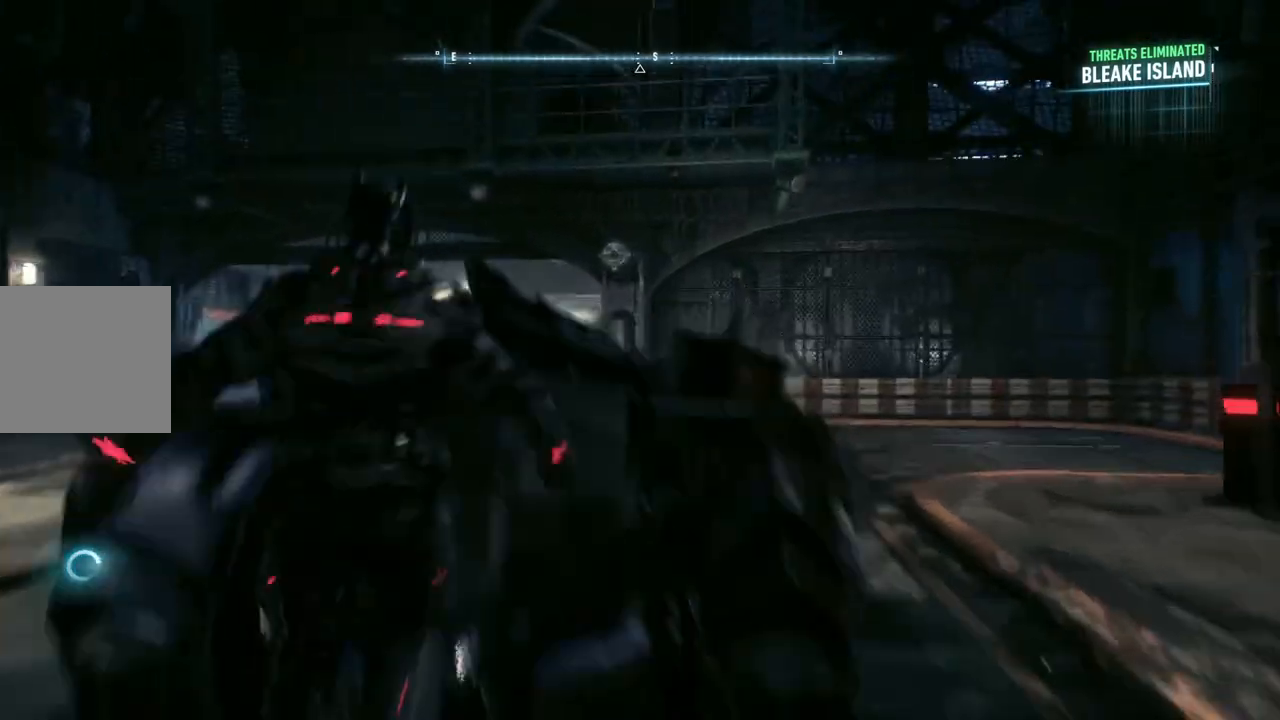
{"buttons": [], "left_stick": "up-left", "right_stick": "center", "events": [[183, "left_stick", "center"], [467, "left_stick", "up-left"]]}
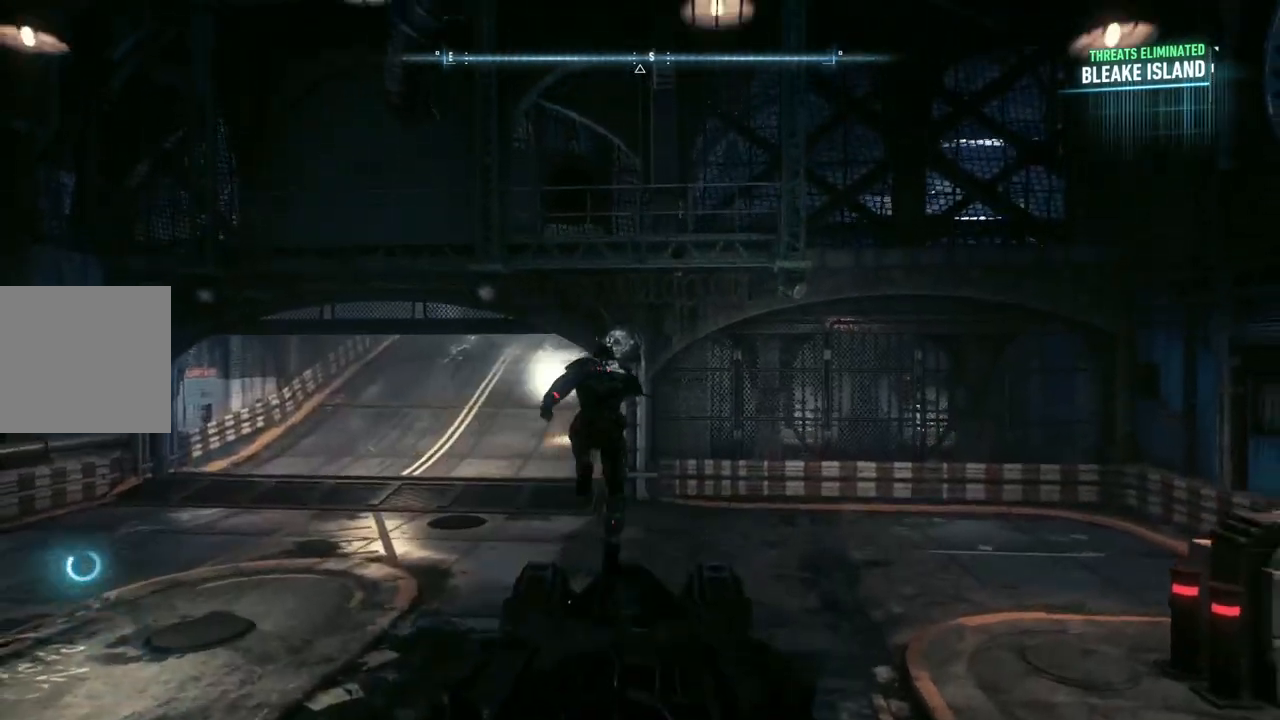
{"buttons": ["R2"], "left_stick": "up-left", "right_stick": "center", "events": [[433, "R2", "down"]]}
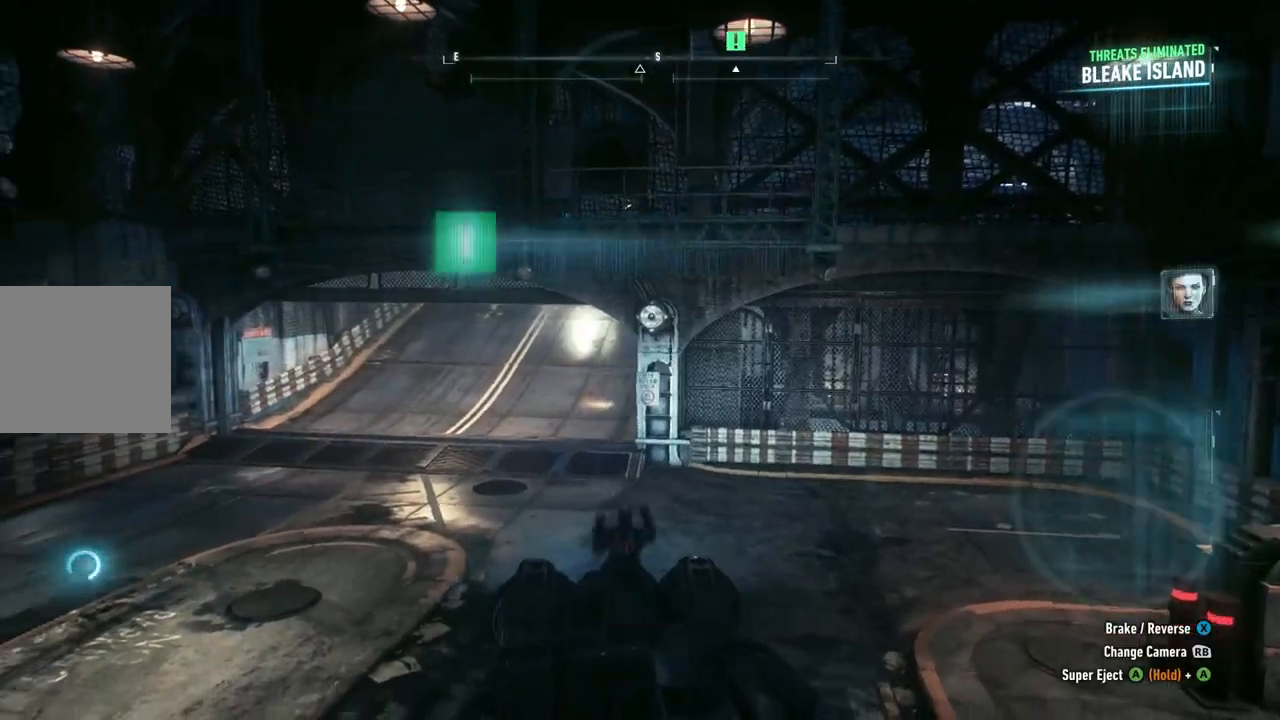
{"buttons": ["R2"], "left_stick": "up-right", "right_stick": "center", "events": [[167, "left_stick", "up"], [300, "left_stick", "up-right"]]}
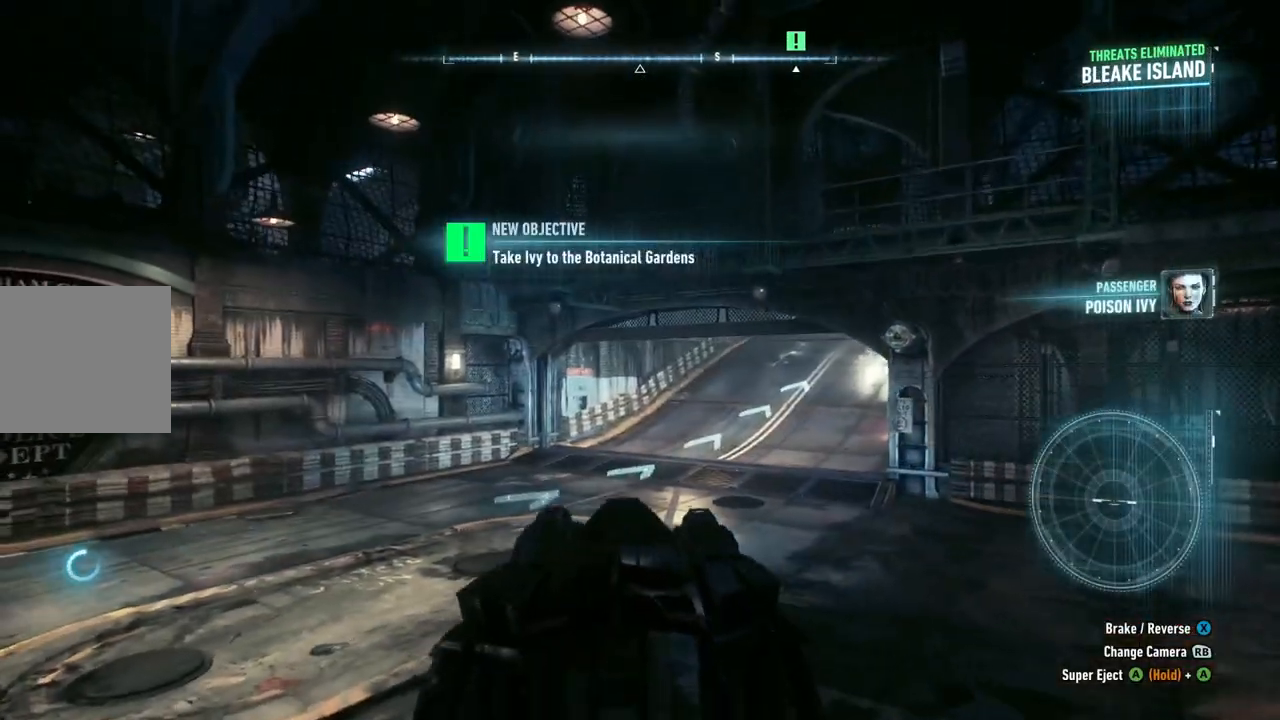
{"buttons": ["R2"], "left_stick": "up-left", "right_stick": "center", "events": [[250, "left_stick", "up"], [350, "left_stick", "up-left"]]}
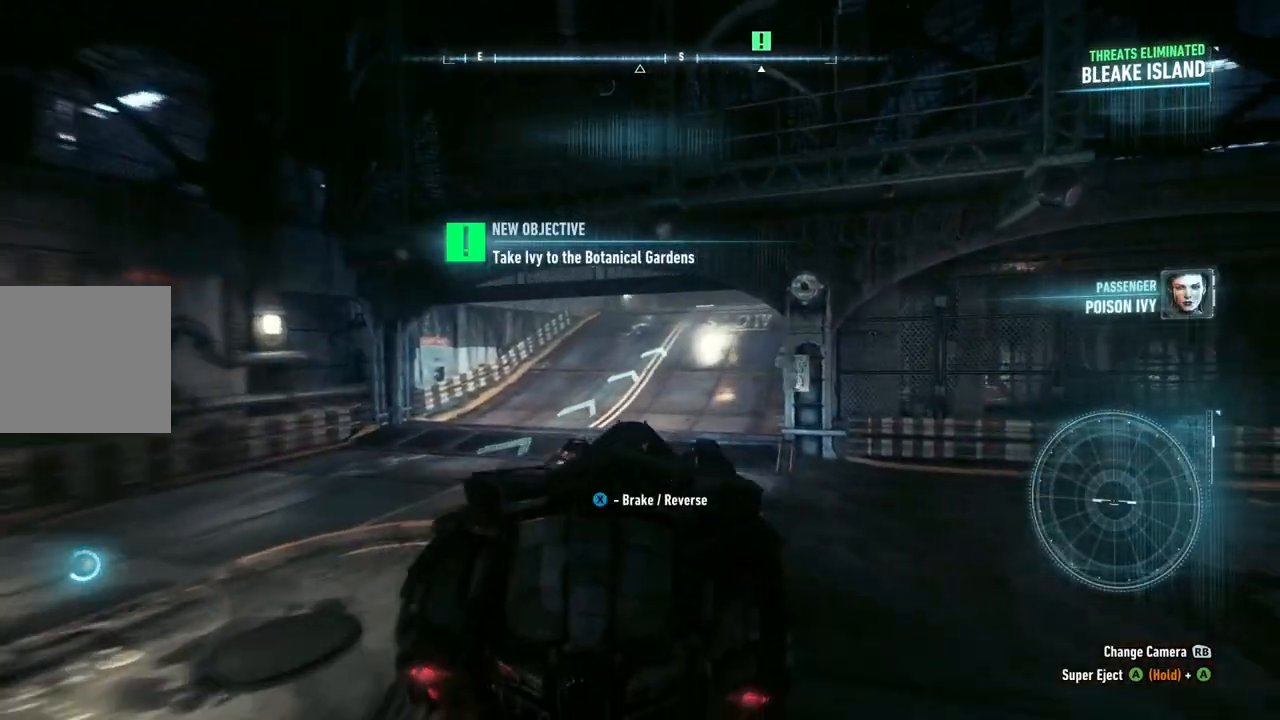
{"buttons": ["R2"], "left_stick": "up-right", "right_stick": "center", "events": [[117, "left_stick", "center"], [300, "left_stick", "up"], [417, "left_stick", "up-right"]]}
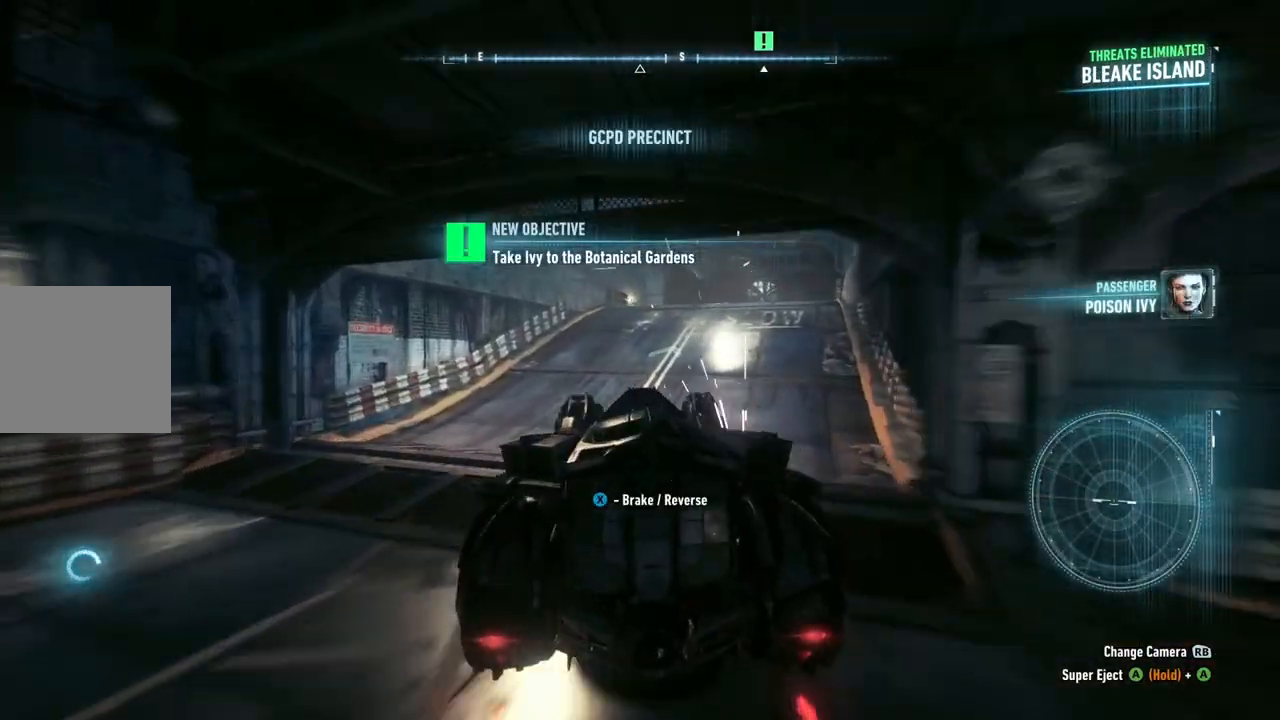
{"buttons": [], "left_stick": "up-right", "right_stick": "center", "events": [[117, "left_stick", "center"], [250, "left_stick", "up-right"], [333, "R2", "up"]]}
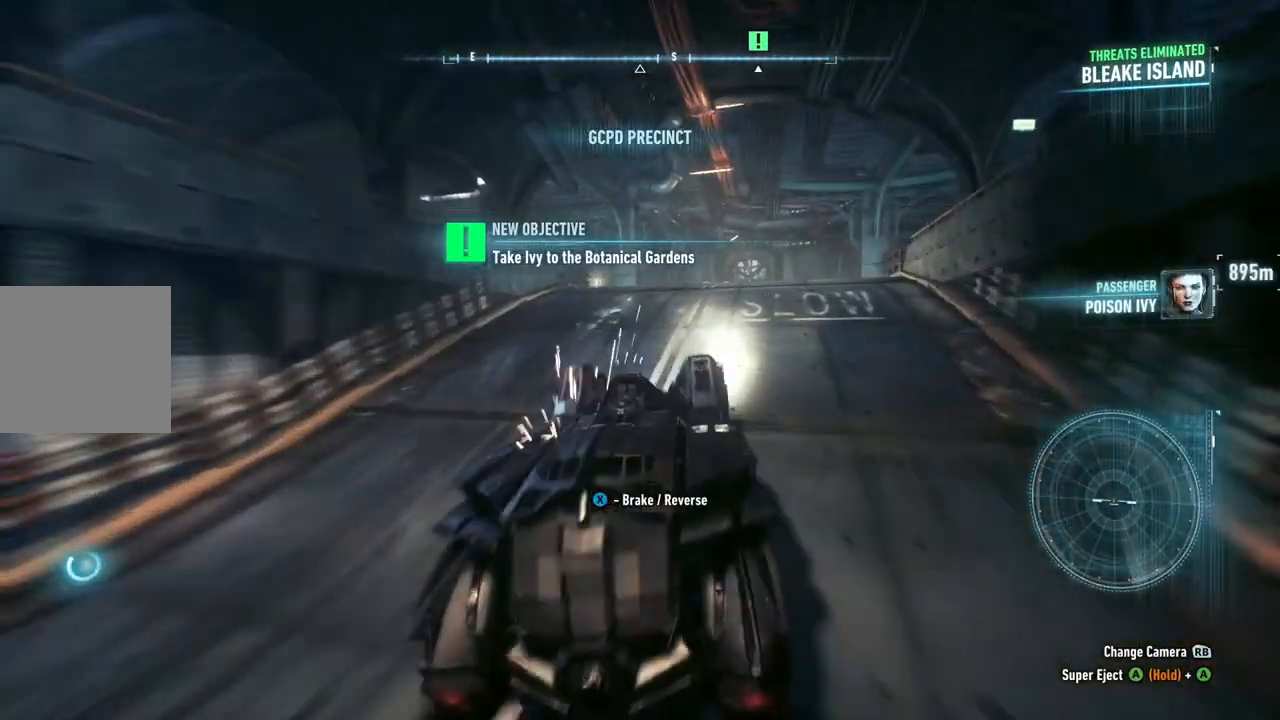
{"buttons": [], "left_stick": "center", "right_stick": "center", "events": [[200, "left_stick", "center"]]}